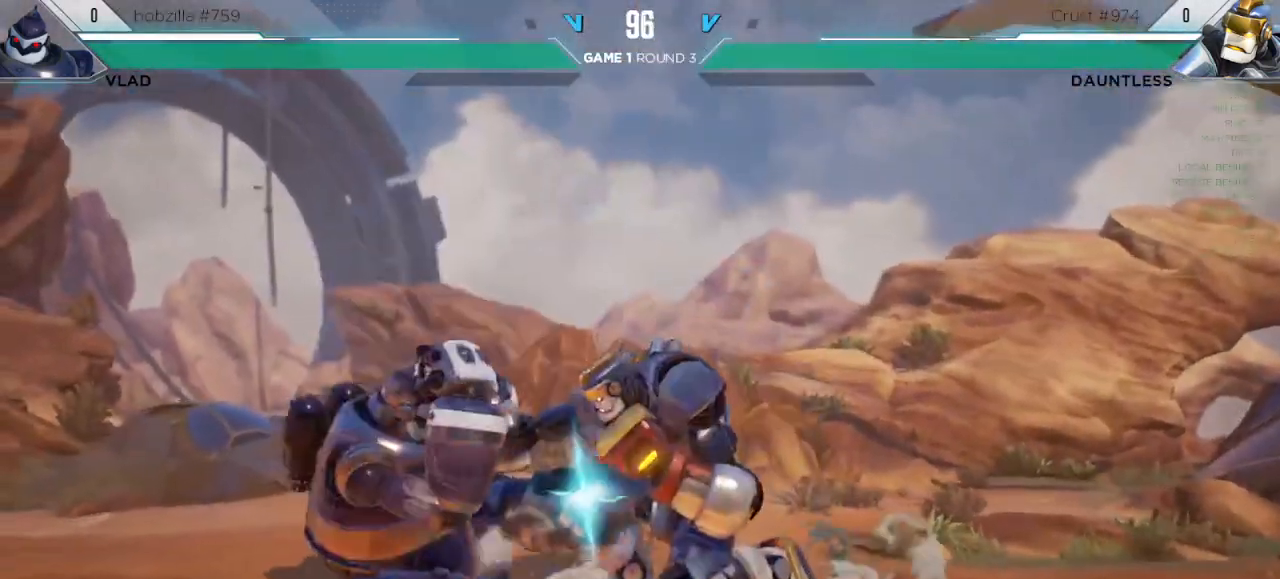
Gameplay with keyboard; each line is a JSON object with the keys held at the frame after it. "events" lists presses ("down") and releases ("up") of "down", "h", "l", "left", "m", "overdrive", "right", "s1", "s2", "s3", "t" and "up" between this image and that frame as [ms after this image, input, new state], when the widget could be followed in between. No other keys are recorded. Mouse input is not recorded. Key names are as the overlay labels them; some are game actions (e.g. jump) rather than physical keys.
{"keys": ["down", "right"], "events": [[167, "l", "down"], [283, "l", "up"]]}
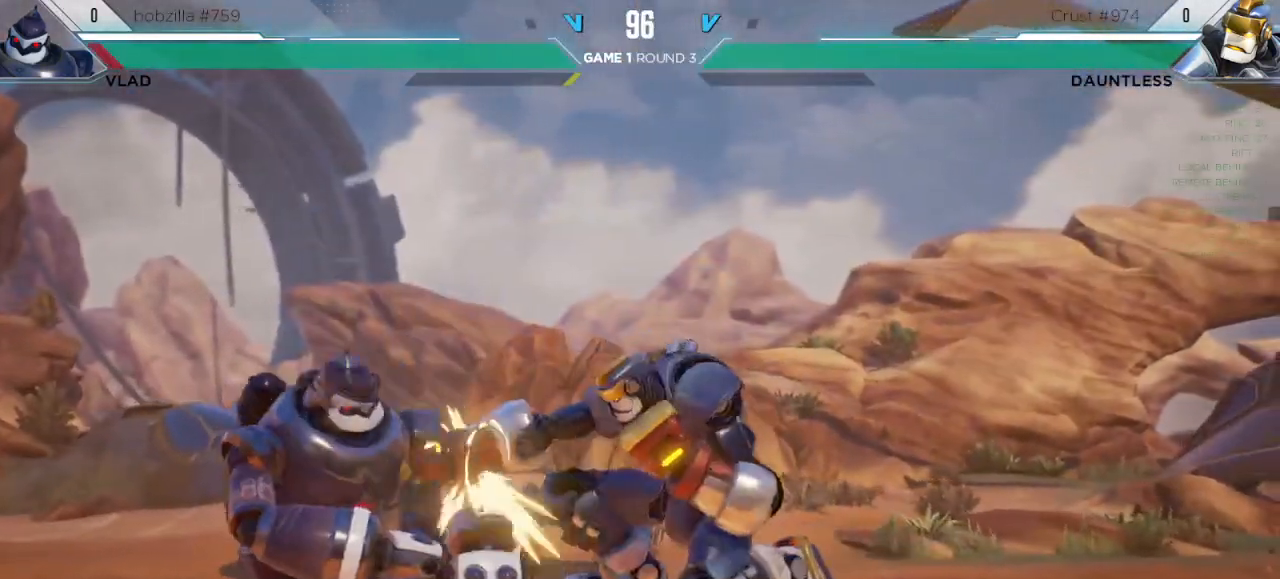
{"keys": [], "events": [[117, "down", "up"], [117, "right", "up"], [167, "m", "down"], [217, "m", "up"]]}
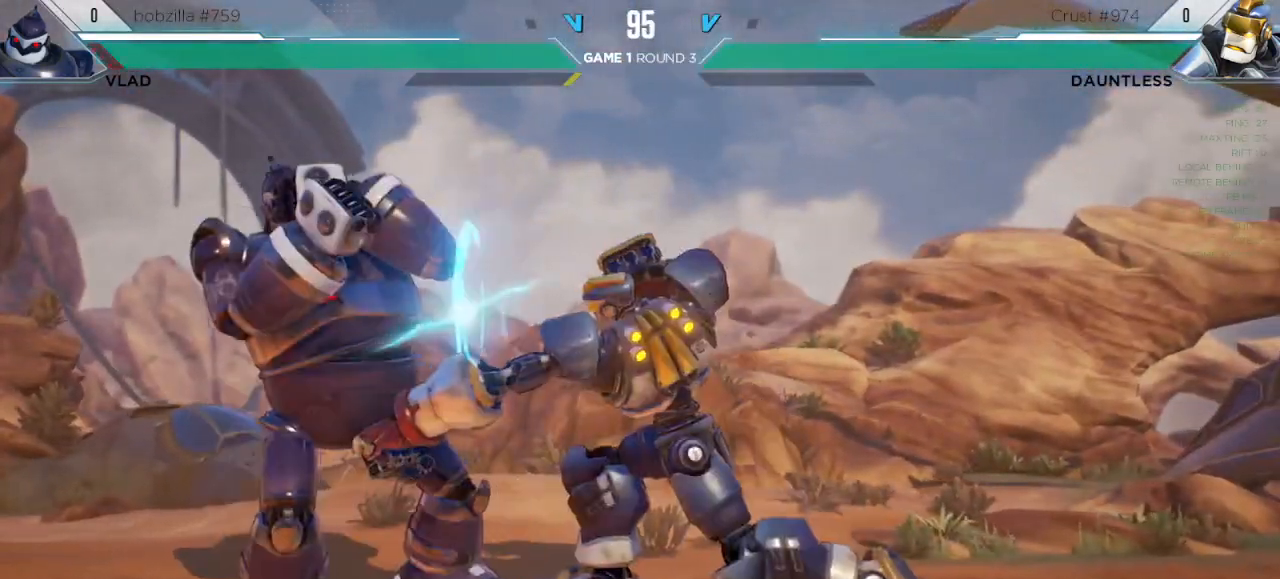
{"keys": ["down", "right"], "events": [[217, "right", "down"], [233, "down", "down"]]}
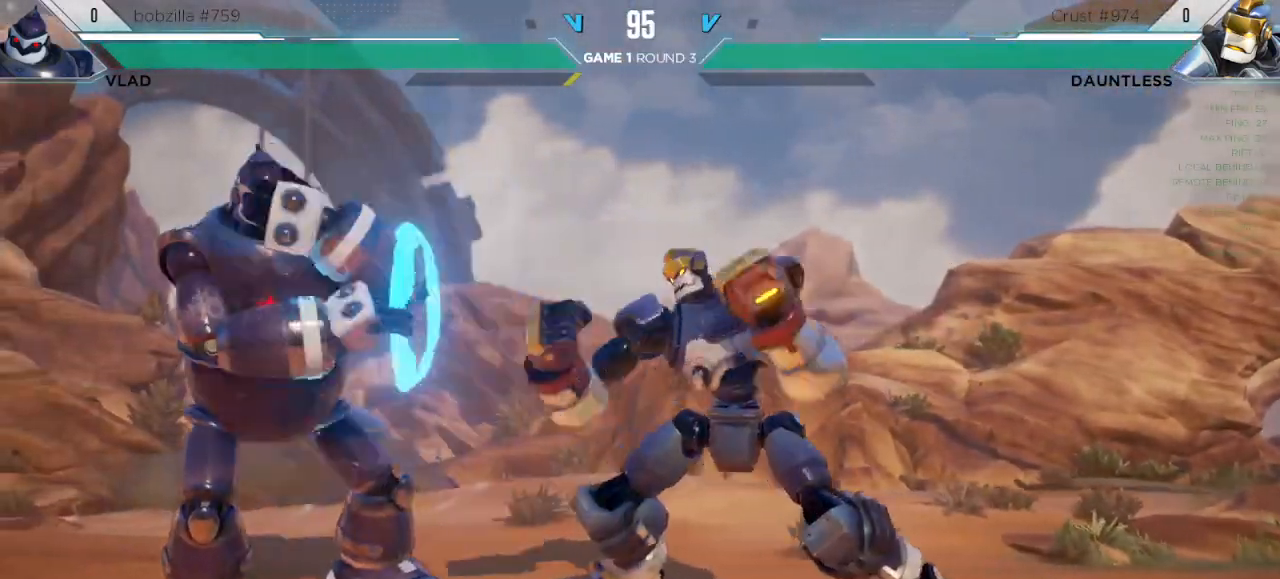
{"keys": ["right"], "events": [[200, "down", "up"]]}
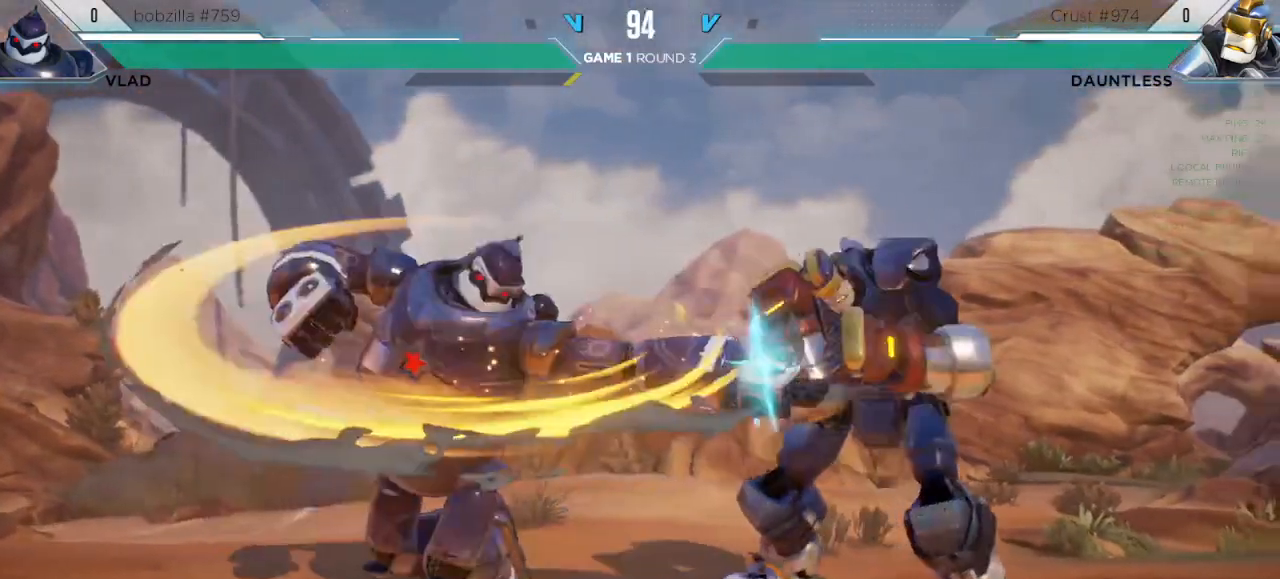
{"keys": ["right"], "events": []}
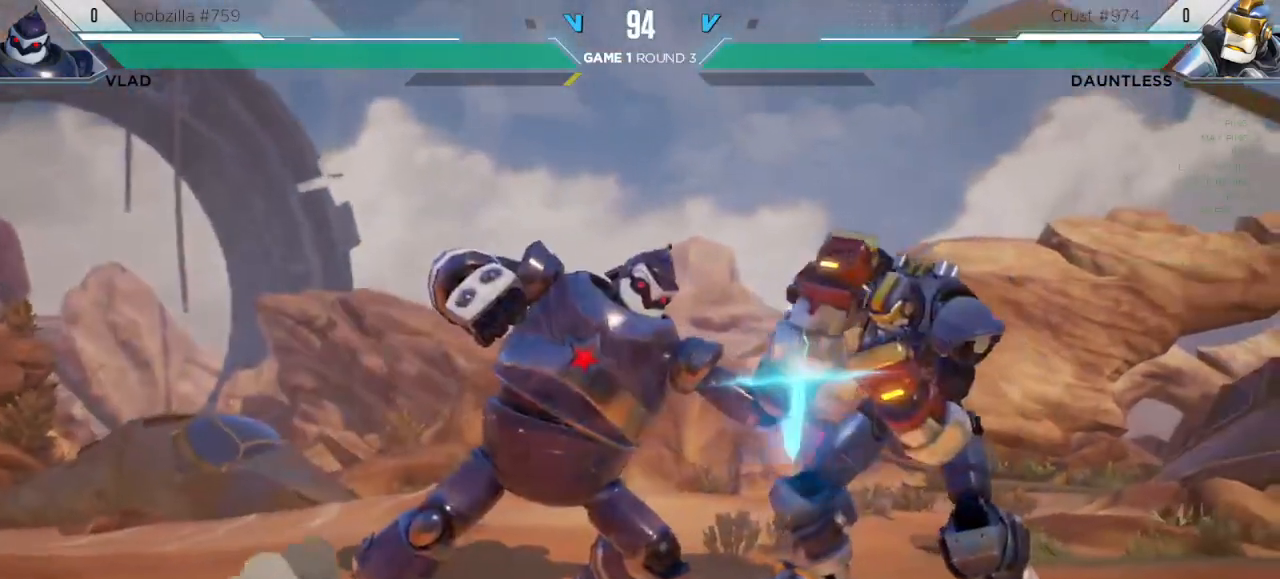
{"keys": ["left"], "events": [[50, "right", "up"], [233, "left", "down"]]}
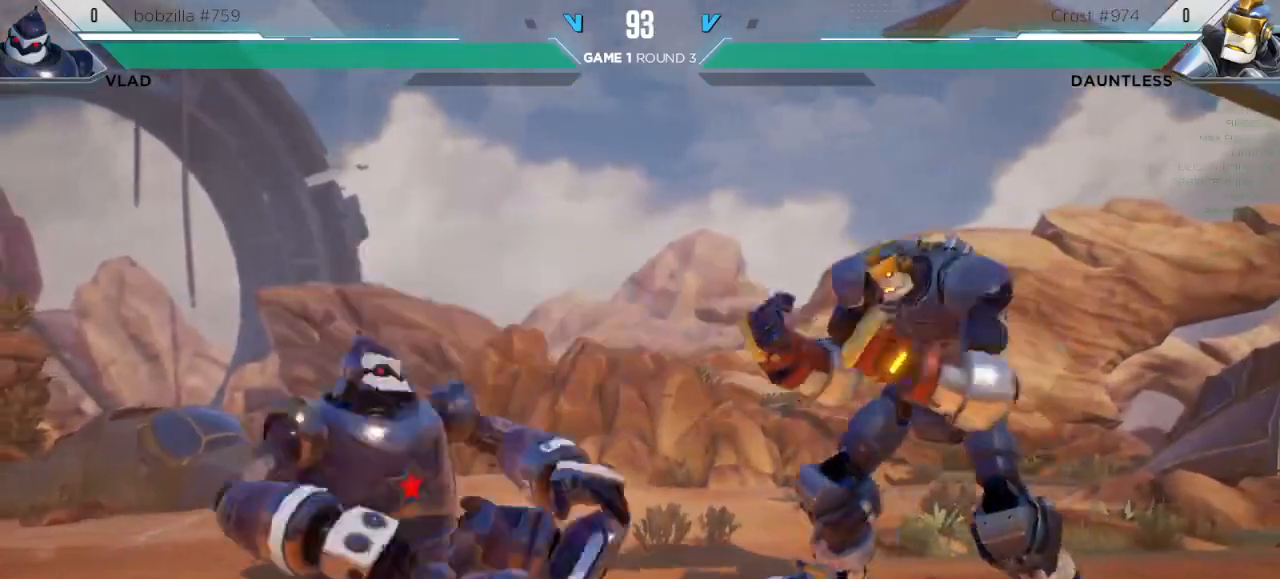
{"keys": [], "events": [[33, "down", "down"], [67, "left", "up"], [67, "m", "down"], [150, "m", "up"], [267, "down", "up"], [367, "s1", "down"], [450, "s1", "up"]]}
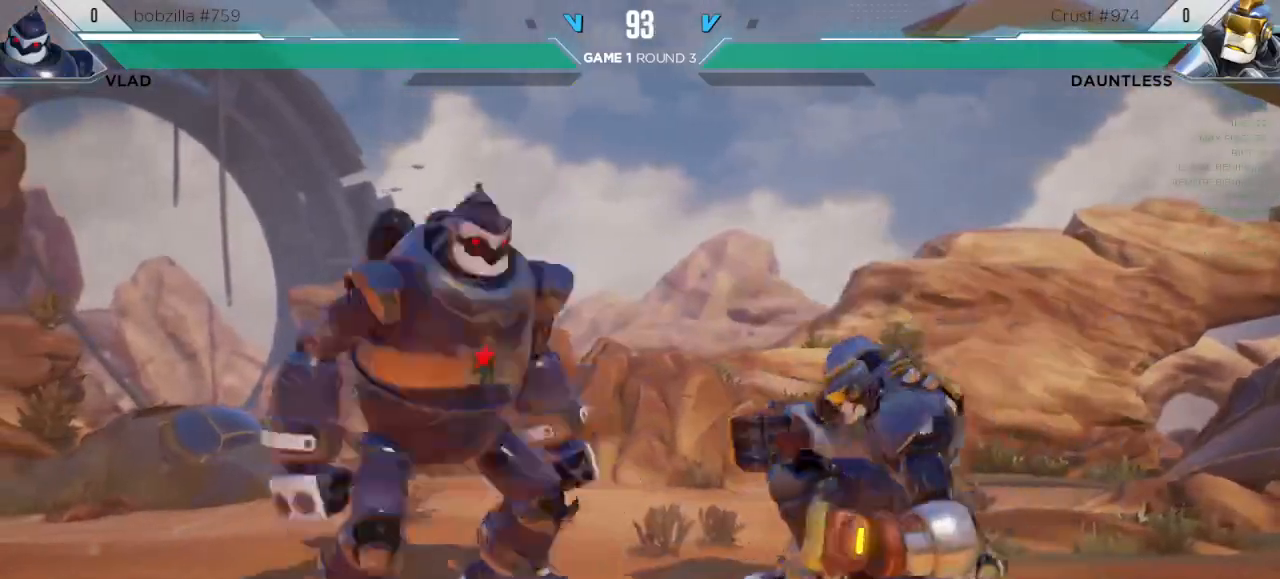
{"keys": ["right"], "events": [[117, "right", "down"]]}
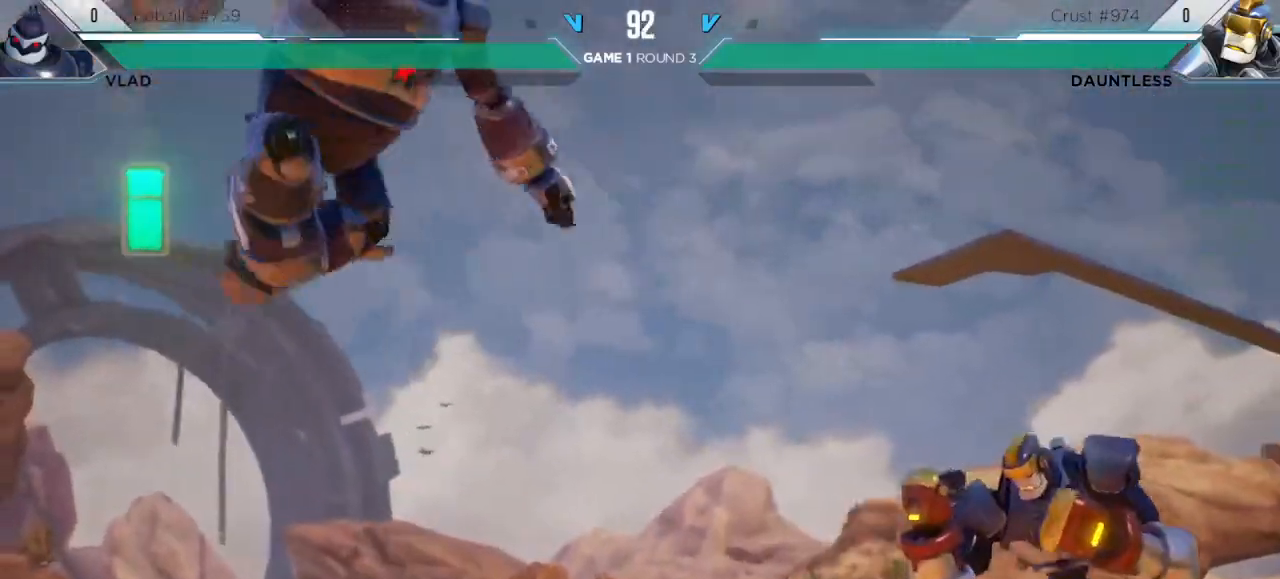
{"keys": [], "events": [[317, "right", "up"], [333, "s1", "down"], [450, "s1", "up"]]}
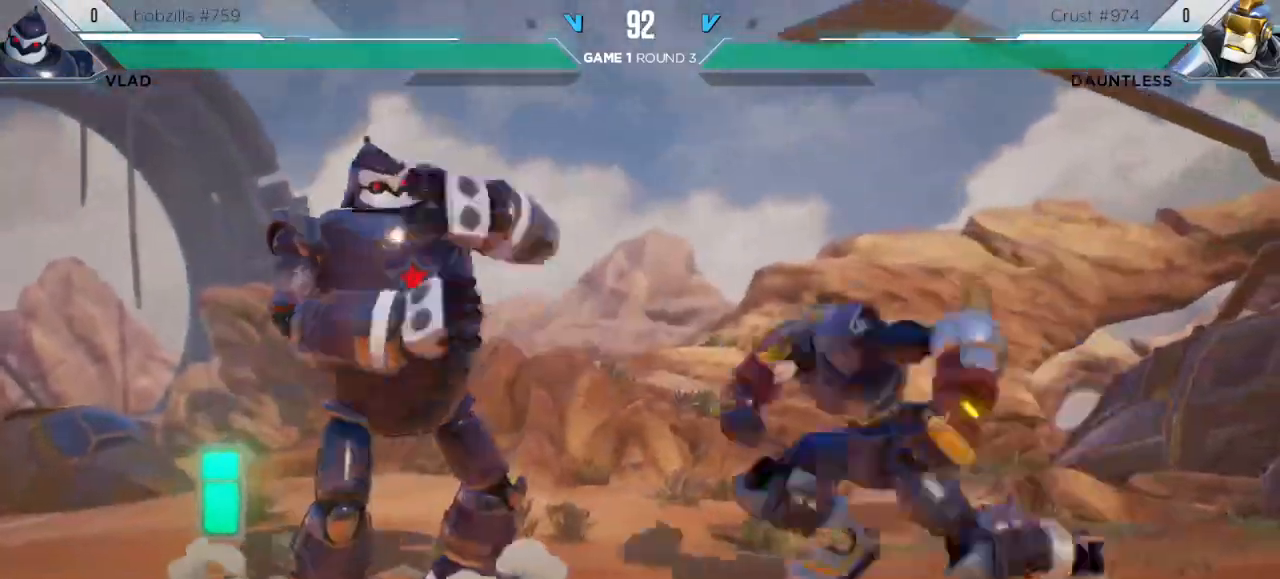
{"keys": [], "events": [[117, "right", "down"], [150, "down", "down"], [433, "down", "up"], [483, "right", "up"]]}
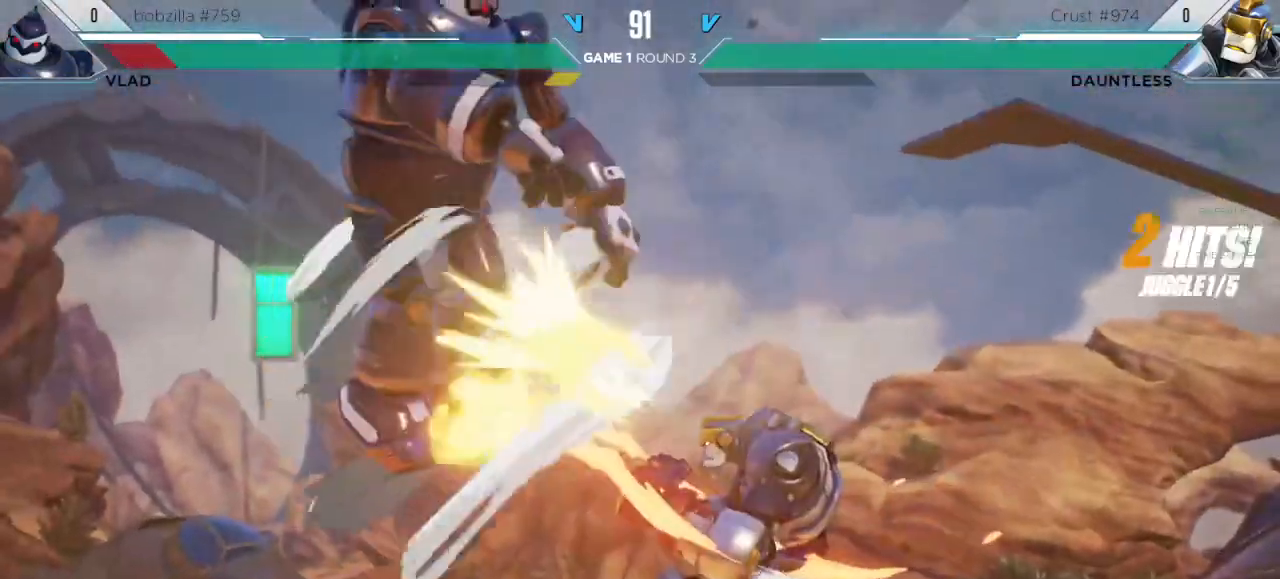
{"keys": [], "events": []}
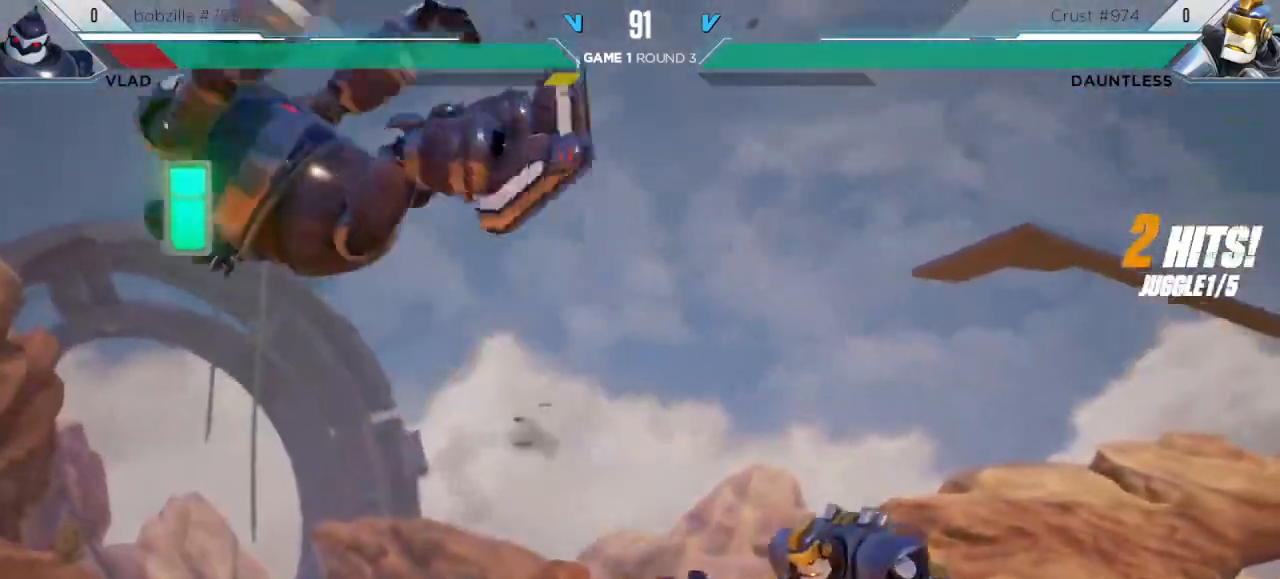
{"keys": ["left"], "events": [[83, "left", "down"], [133, "left", "up"], [183, "left", "down"]]}
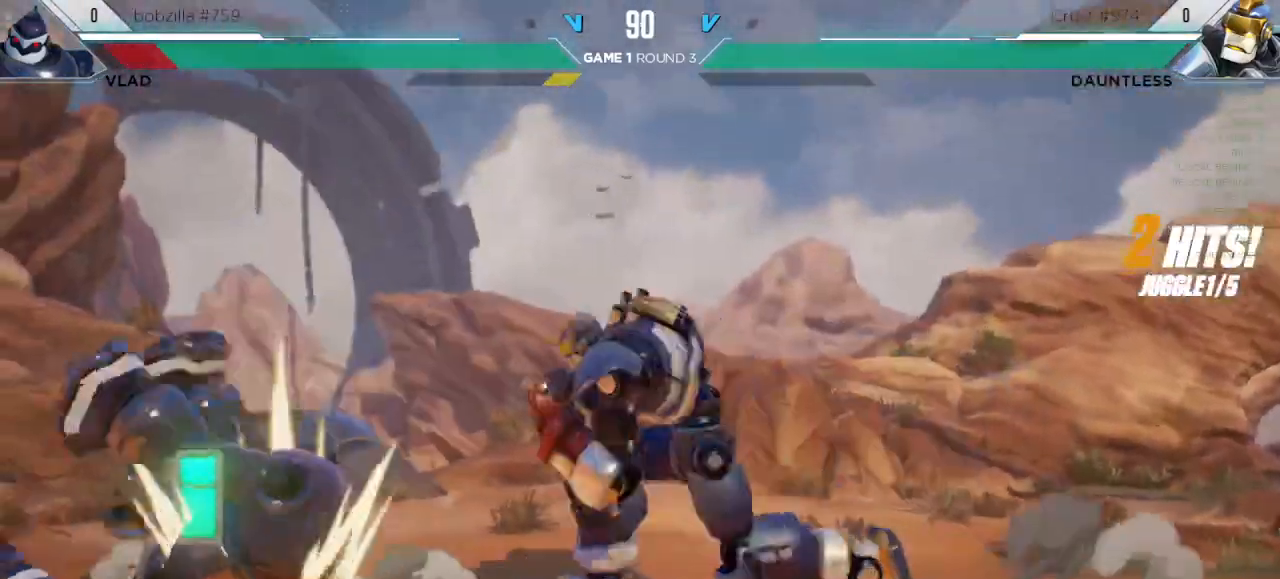
{"keys": ["down"], "events": [[167, "up", "down"], [367, "up", "up"], [383, "left", "up"], [500, "down", "down"]]}
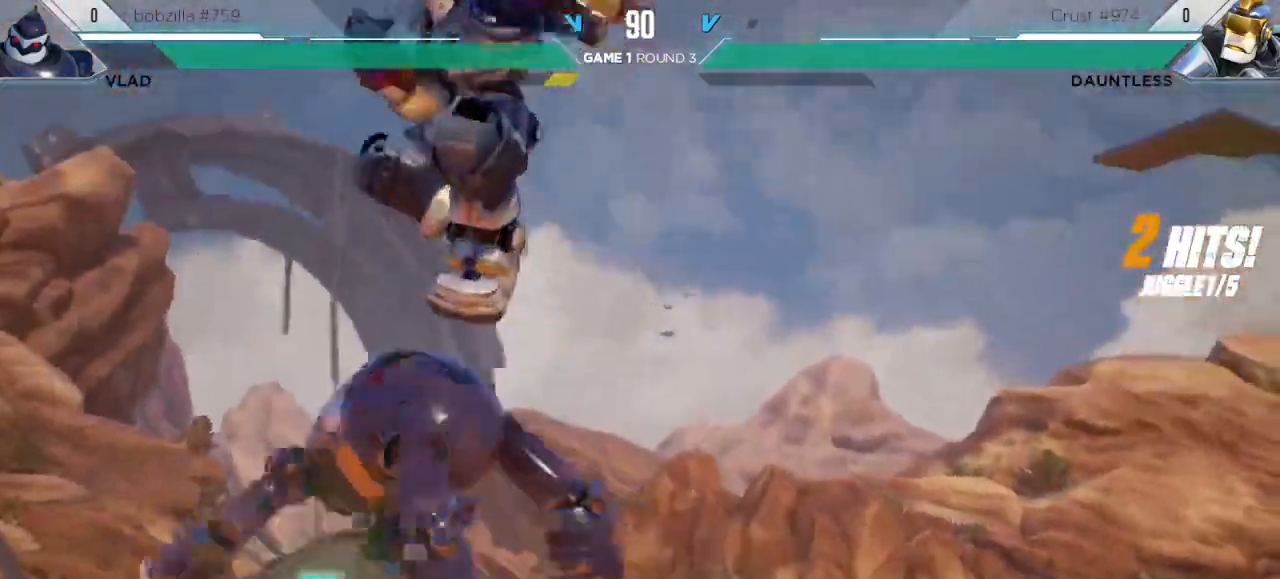
{"keys": ["down", "left"], "events": [[267, "left", "down"]]}
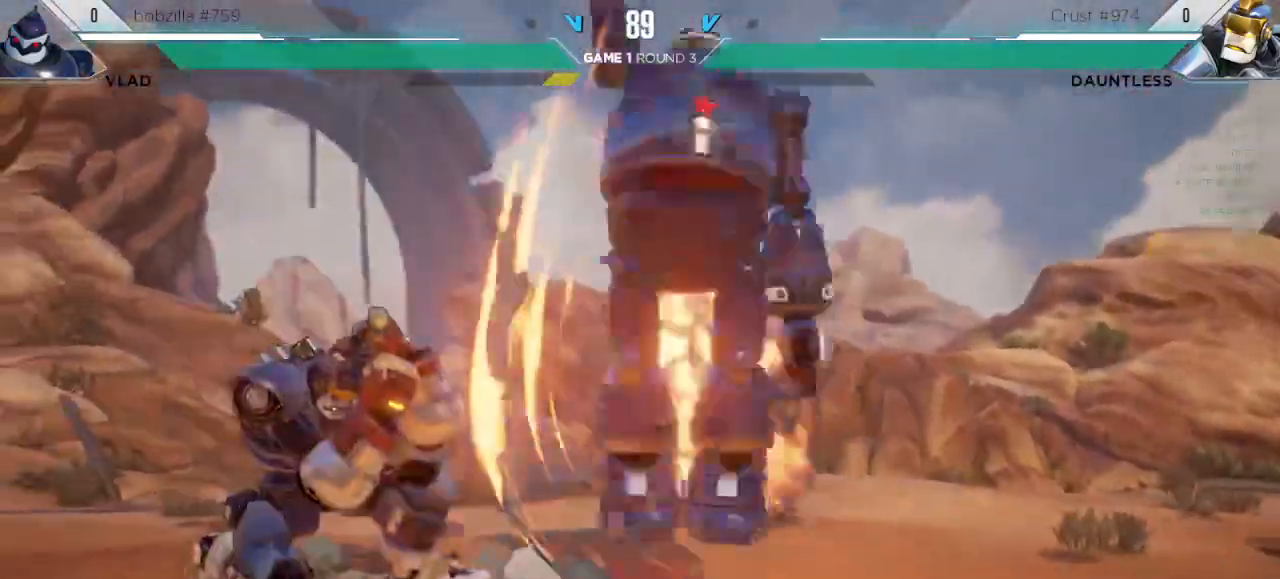
{"keys": ["down"], "events": [[350, "left", "up"], [383, "m", "down"], [450, "m", "up"]]}
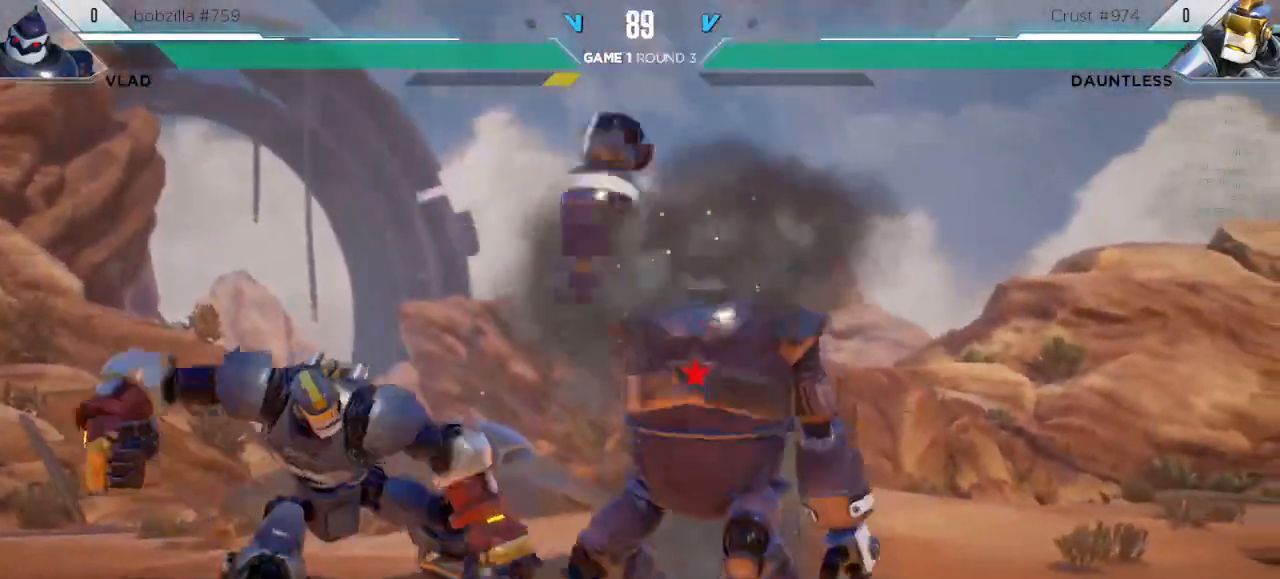
{"keys": ["right", "up"], "events": [[17, "down", "up"], [117, "s1", "down"], [200, "s1", "up"], [350, "right", "down"], [350, "up", "down"]]}
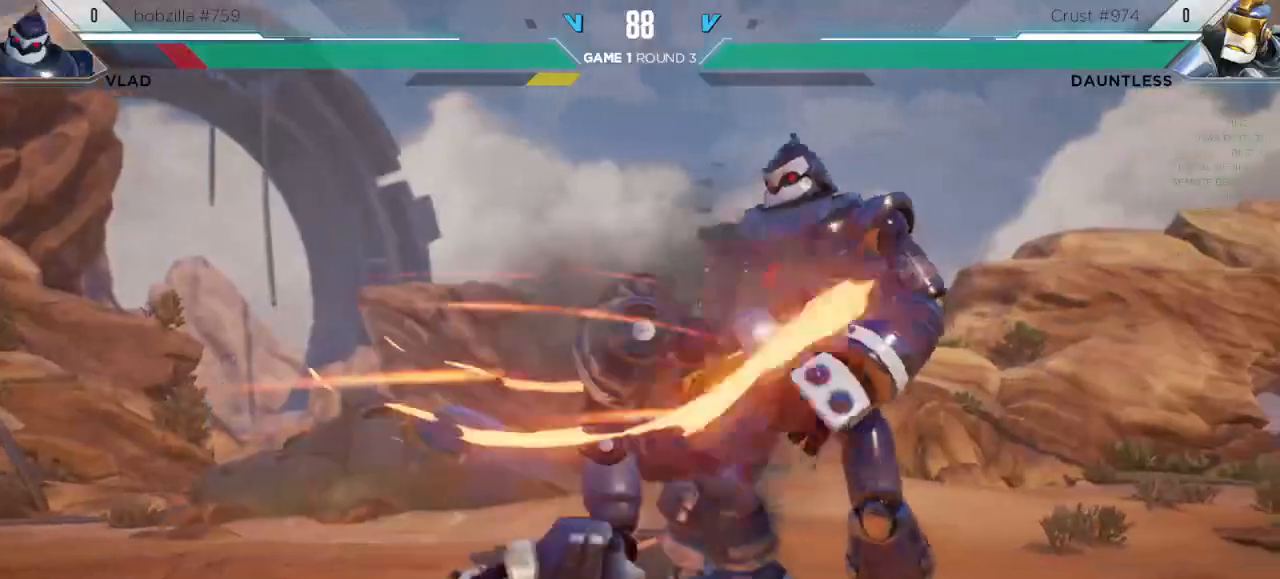
{"keys": ["right", "up"], "events": []}
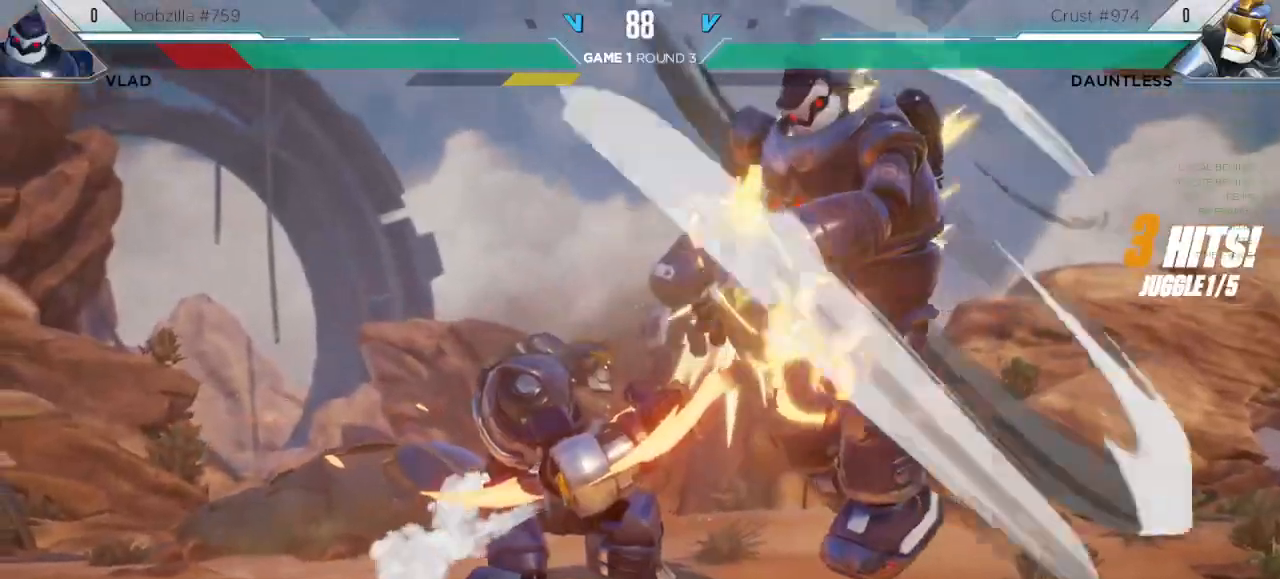
{"keys": []}
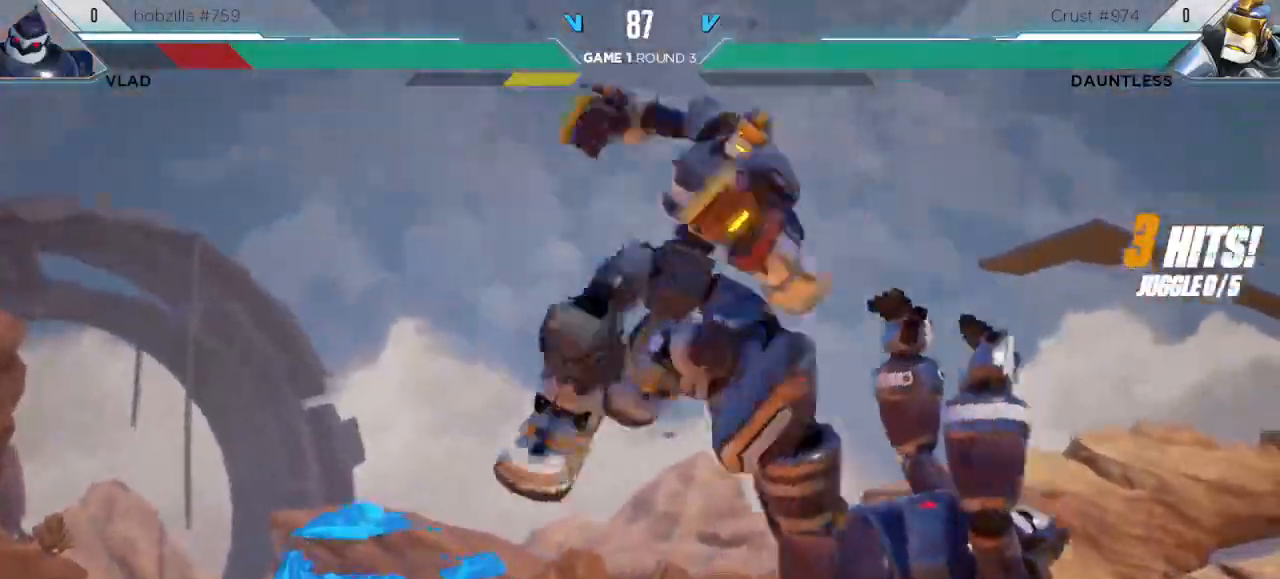
{"keys": [], "events": []}
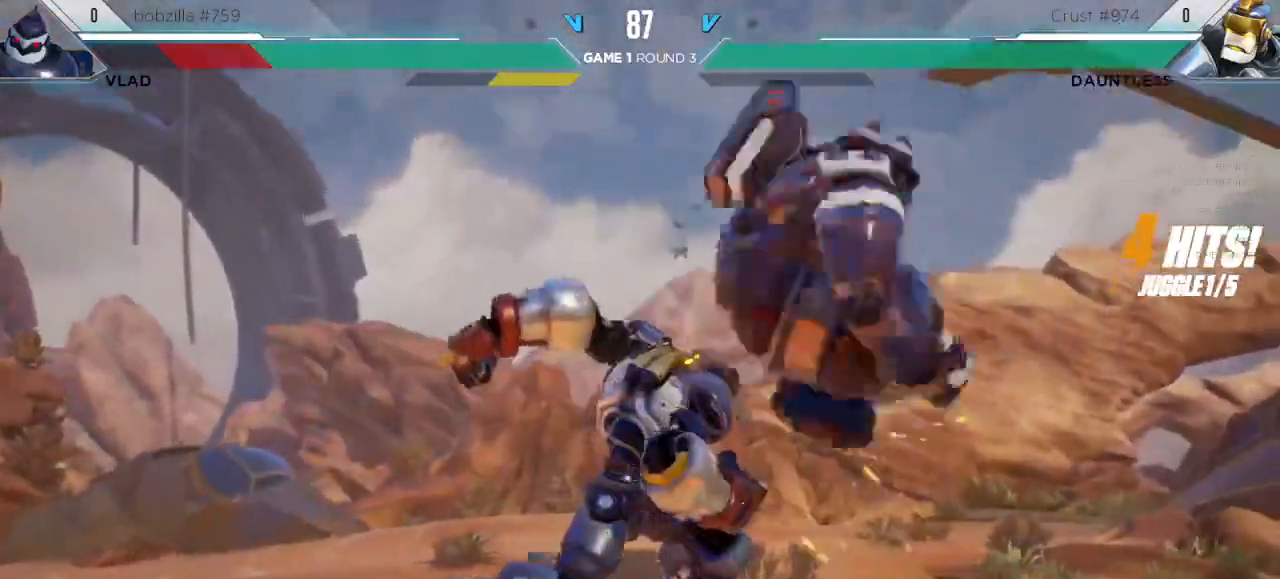
{"keys": [], "events": [[83, "s1", "down"], [283, "s1", "up"]]}
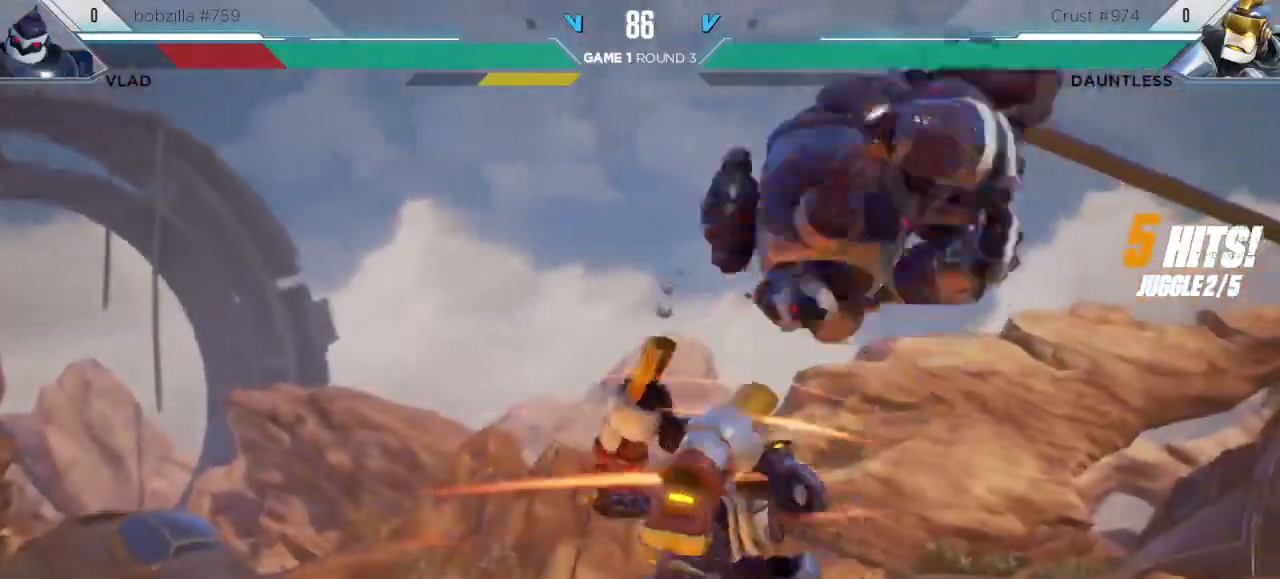
{"keys": []}
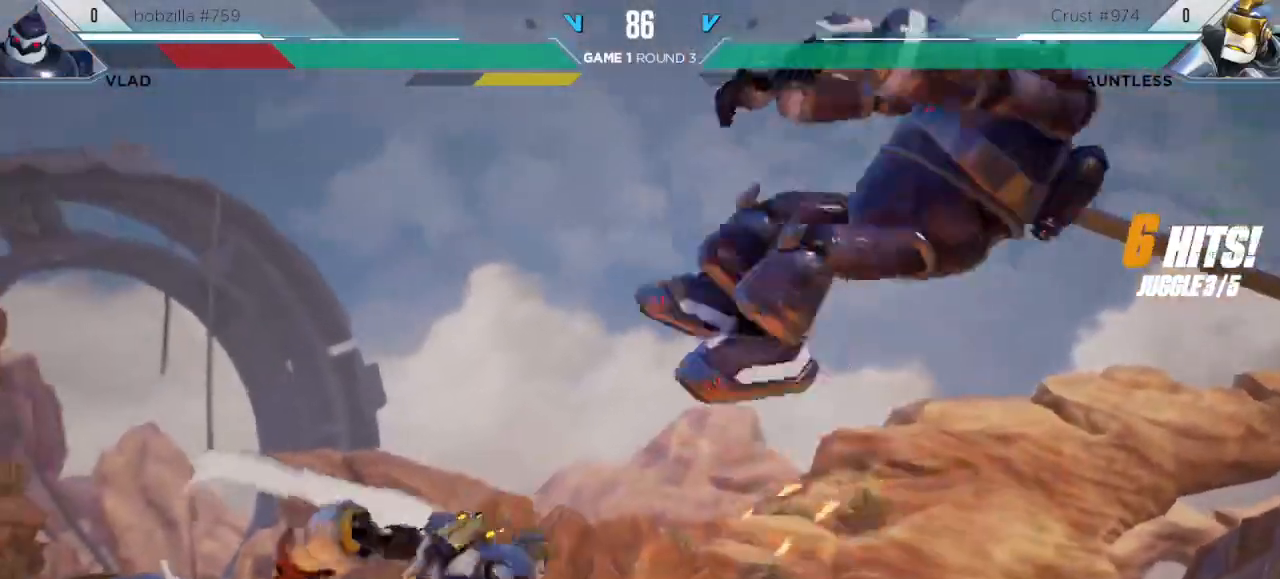
{"keys": [], "events": []}
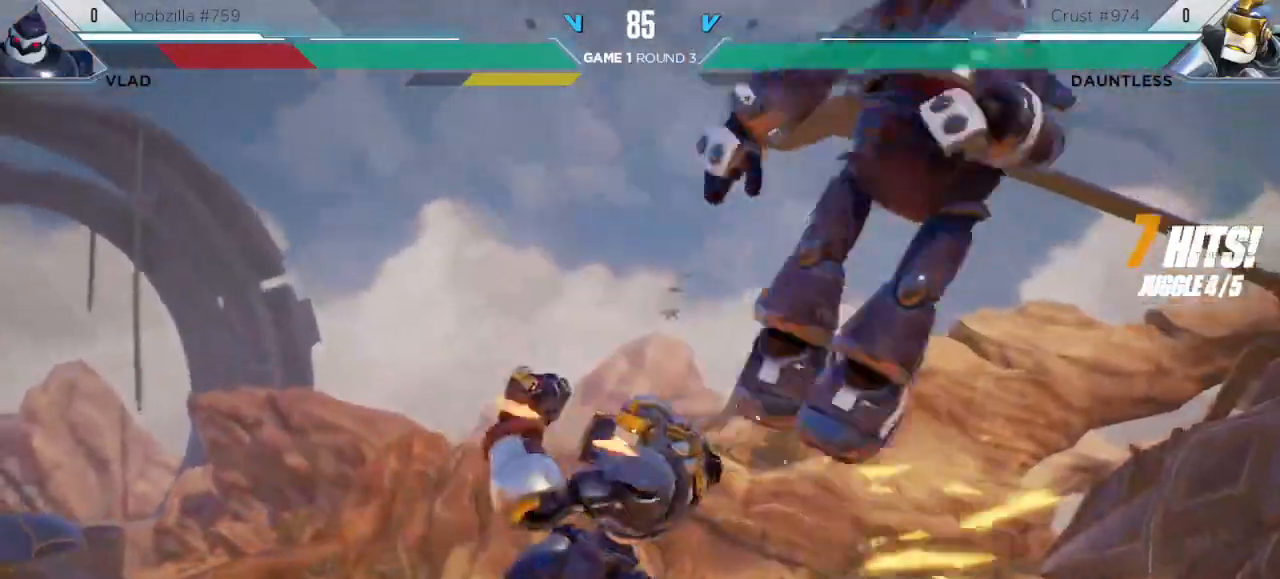
{"keys": ["right"], "events": [[367, "right", "down"], [400, "right", "up"], [467, "right", "down"]]}
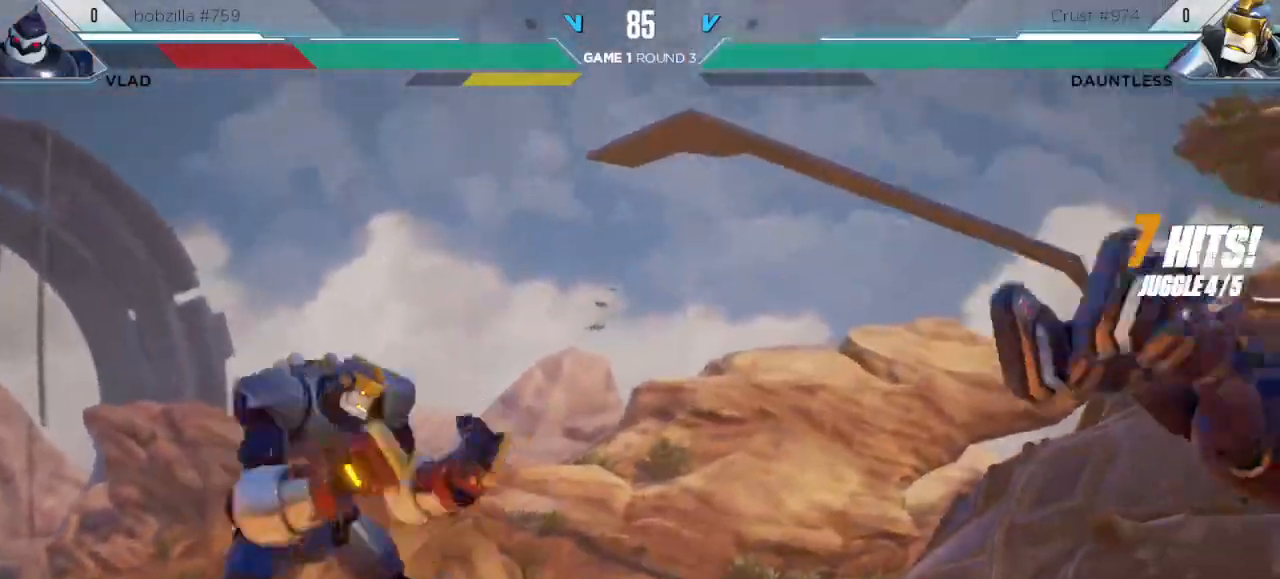
{"keys": ["right"], "events": []}
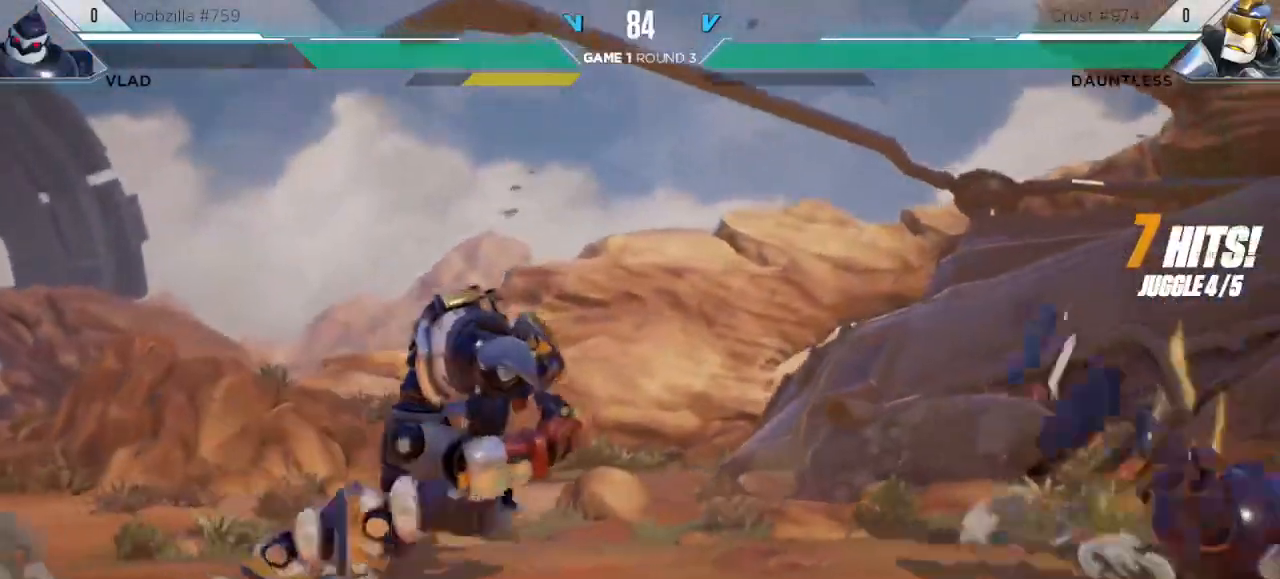
{"keys": ["down", "left"], "events": [[367, "left", "down"], [367, "right", "up"], [433, "down", "down"], [433, "m", "down"], [483, "m", "up"]]}
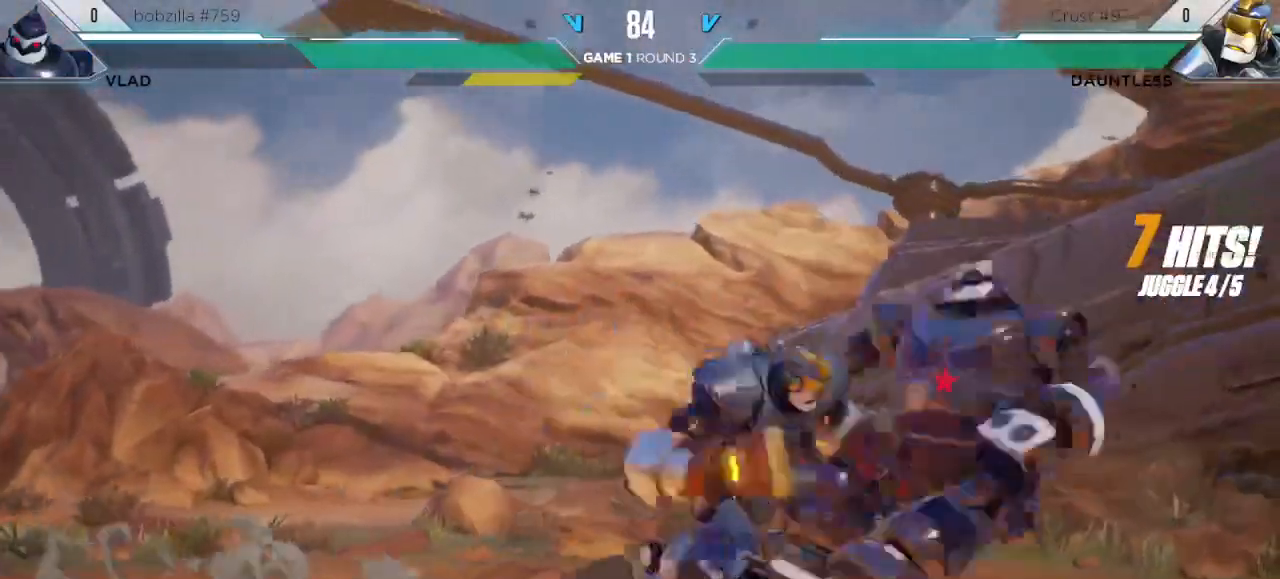
{"keys": ["down", "left"], "events": [[100, "s1", "down"], [300, "s1", "up"]]}
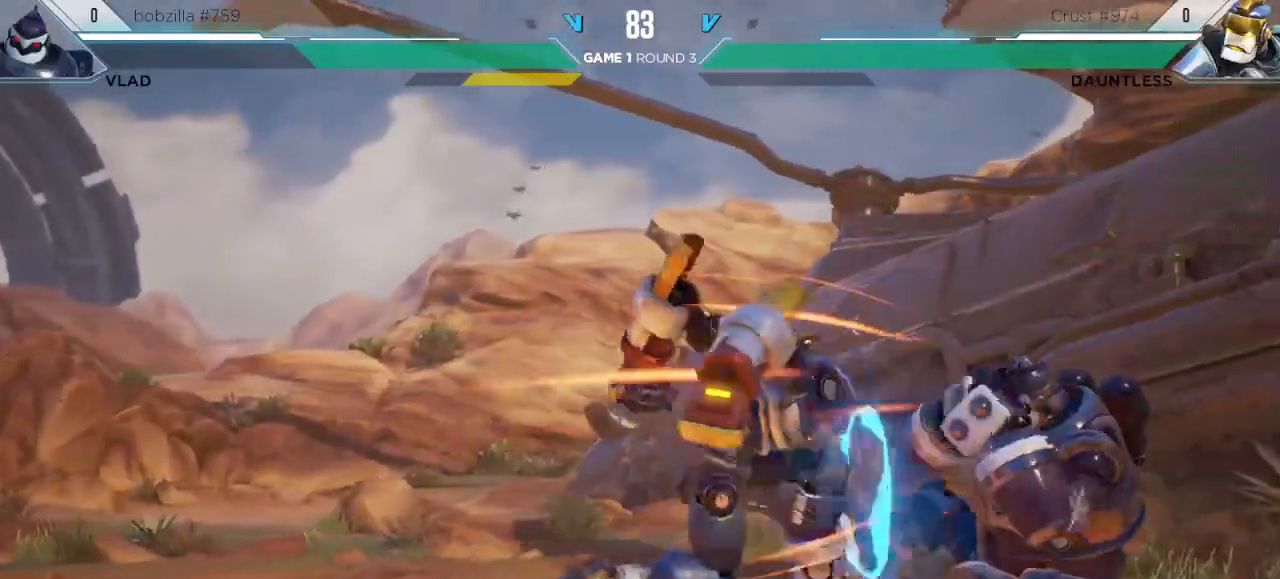
{"keys": ["down", "left"], "events": []}
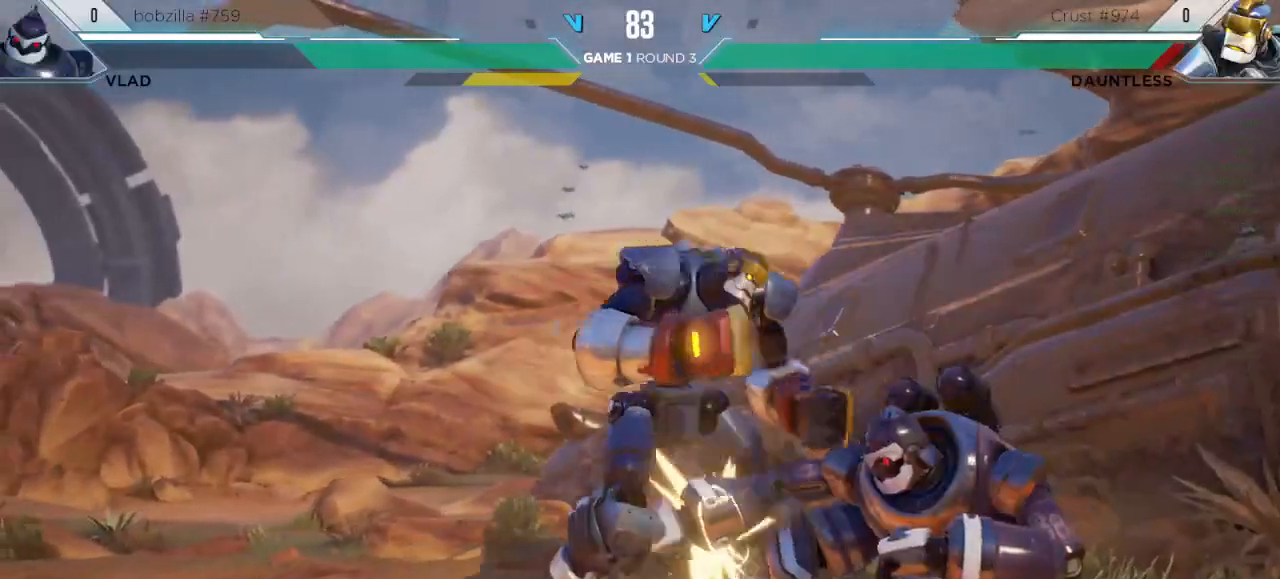
{"keys": ["left"], "events": [[467, "down", "up"]]}
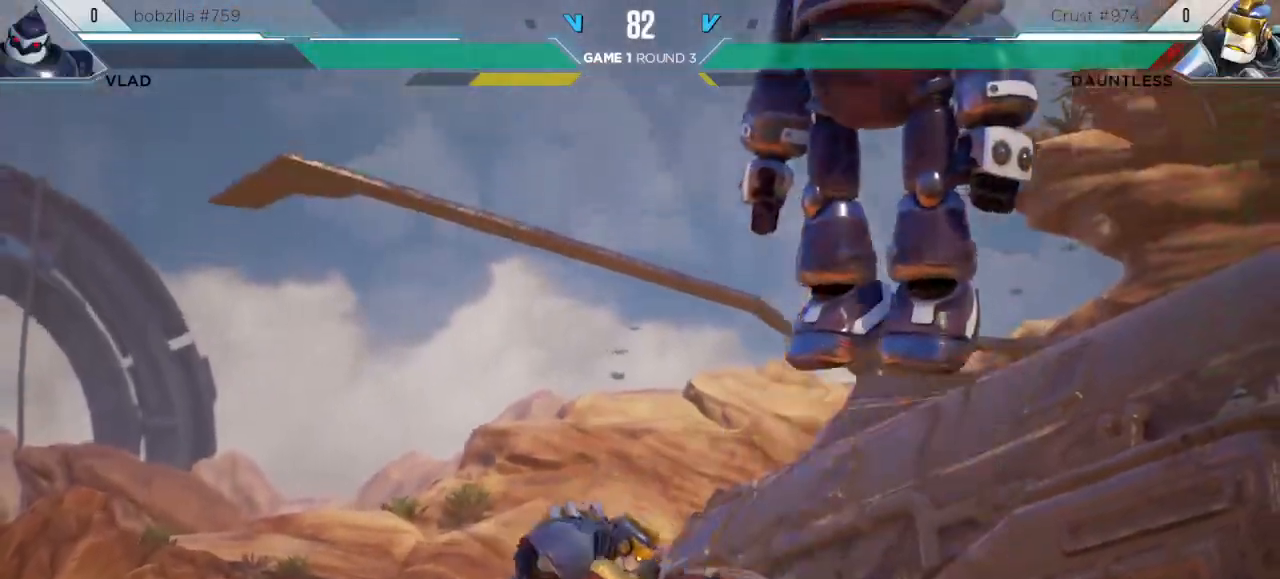
{"keys": ["left"], "events": []}